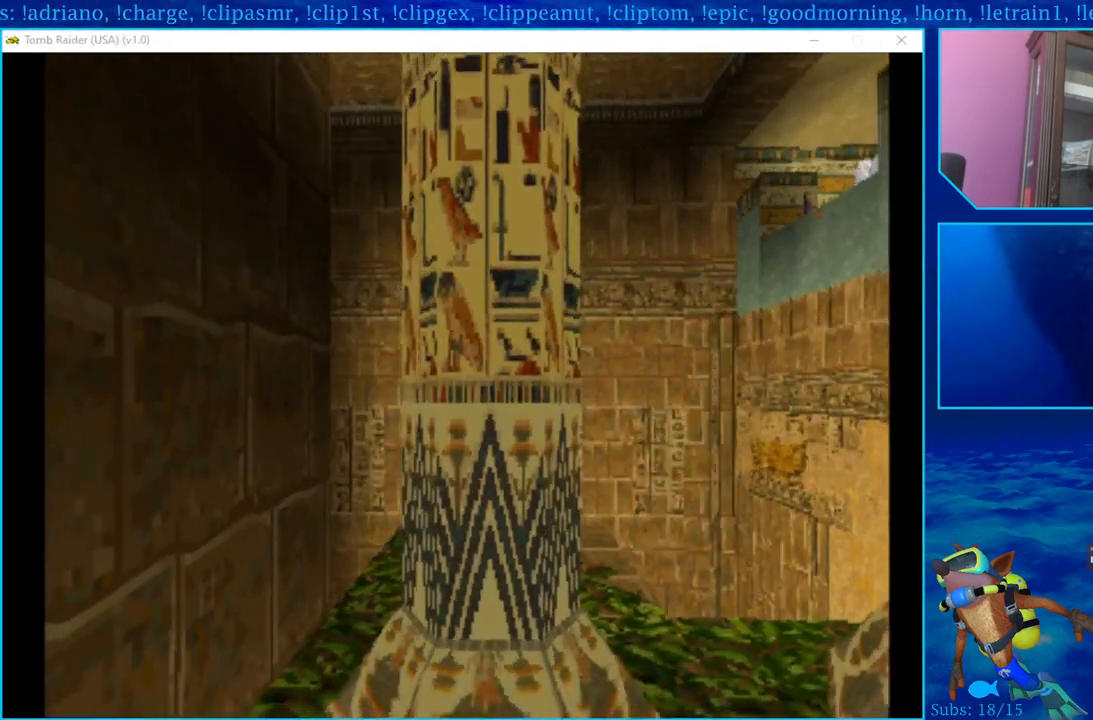
Gameplay with a controller (PlayStation layout); each line is a JSON object with the inputs held at the frame after it. "events" lists button and stick changes between this image and that frame as [ms after this image, input, new state], when the widget could be followed in between.
{"buttons": ["DPAD_UP"], "left_stick": "center", "right_stick": "center", "events": [[467, "DPAD_UP", "down"]]}
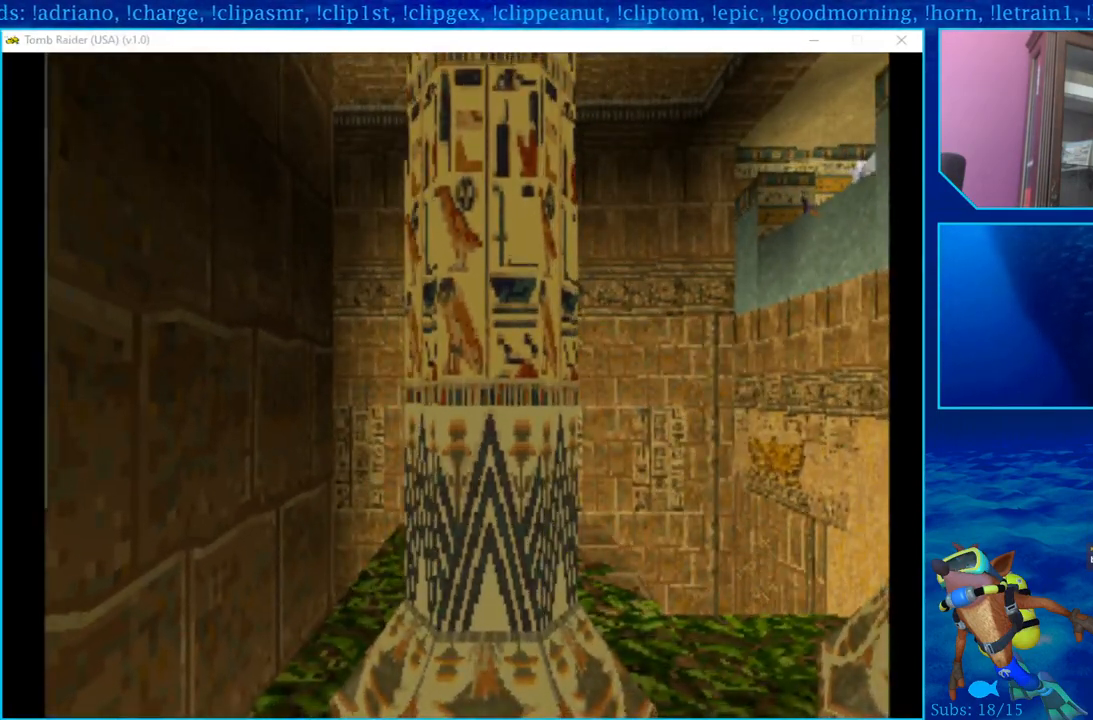
{"buttons": ["SQUARE", "DPAD_UP"], "left_stick": "center", "right_stick": "center", "events": [[467, "SQUARE", "down"]]}
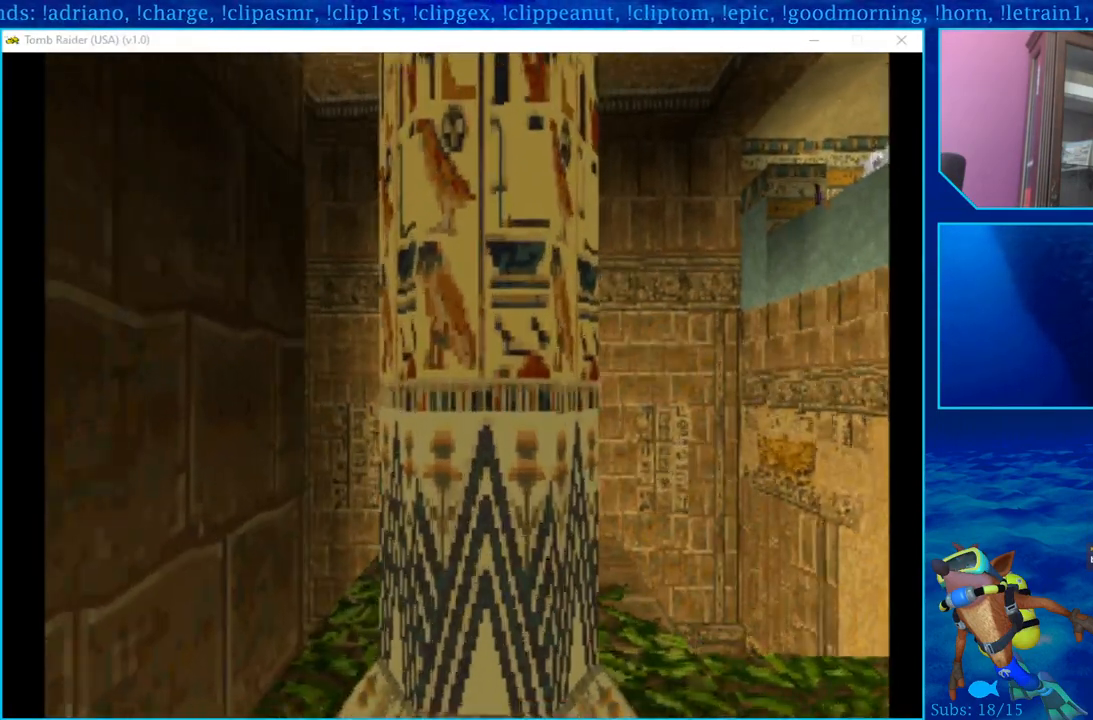
{"buttons": ["SQUARE", "DPAD_UP"], "left_stick": "center", "right_stick": "center", "events": [[83, "SQUARE", "up"], [150, "SQUARE", "down"], [250, "SQUARE", "up"], [300, "SQUARE", "down"], [400, "SQUARE", "up"], [450, "SQUARE", "down"]]}
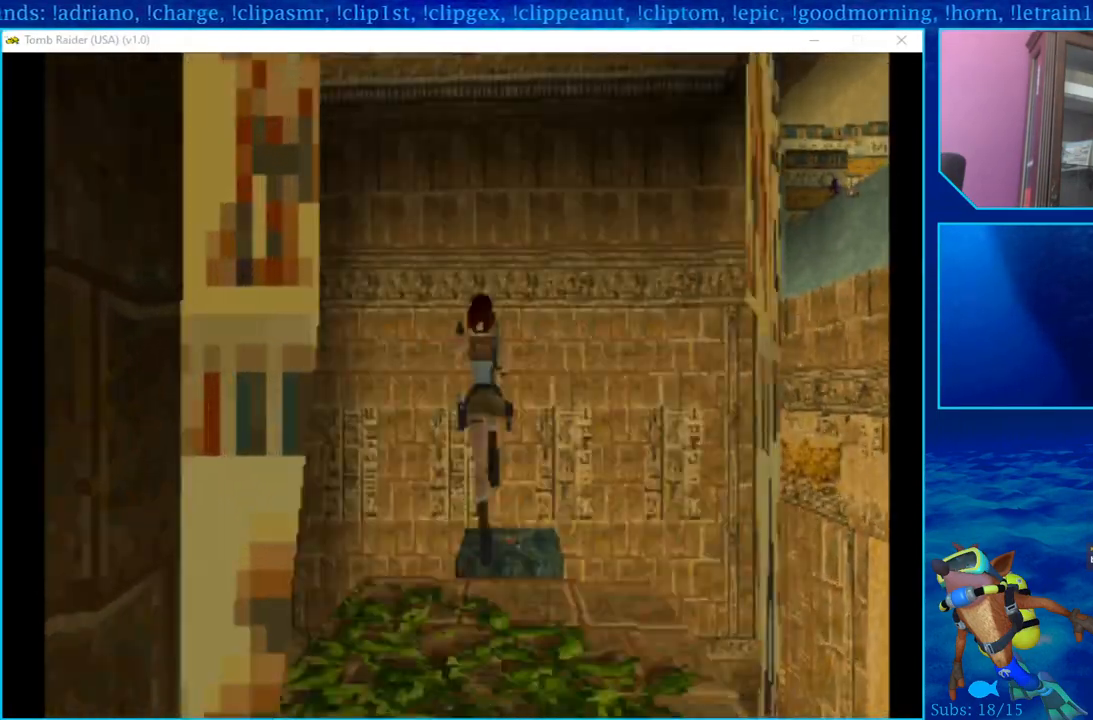
{"buttons": ["CROSS", "DPAD_UP"], "left_stick": "center", "right_stick": "center", "events": [[50, "SQUARE", "up"], [300, "CROSS", "down"]]}
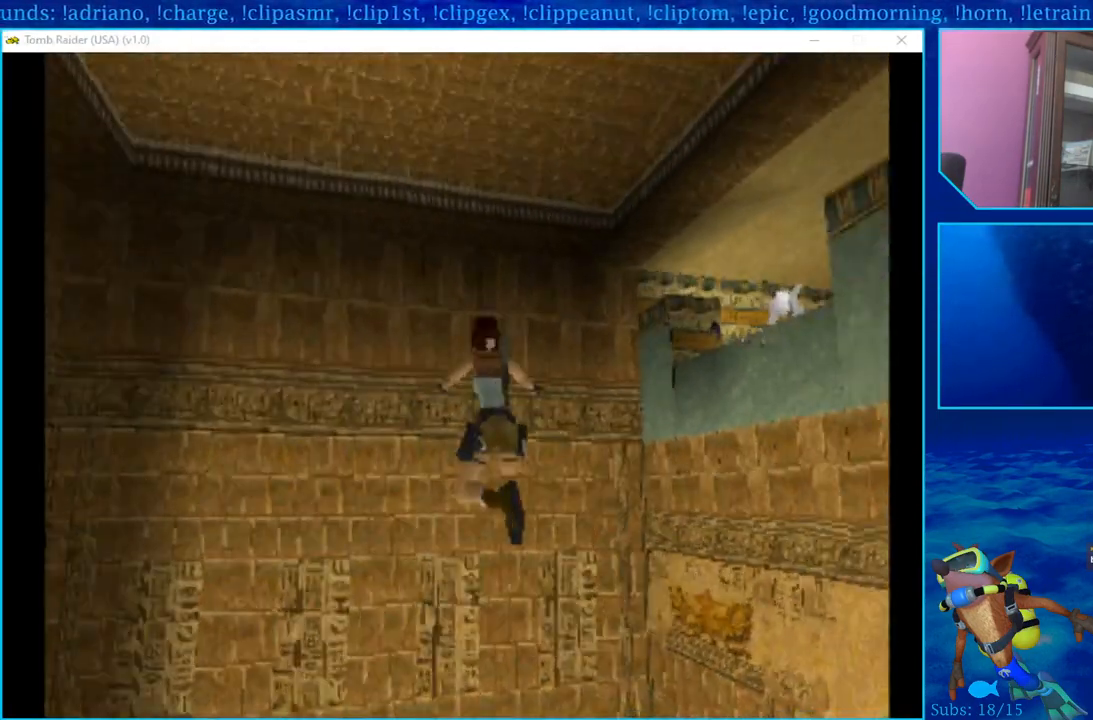
{"buttons": ["CROSS", "DPAD_UP"], "left_stick": "center", "right_stick": "center", "events": []}
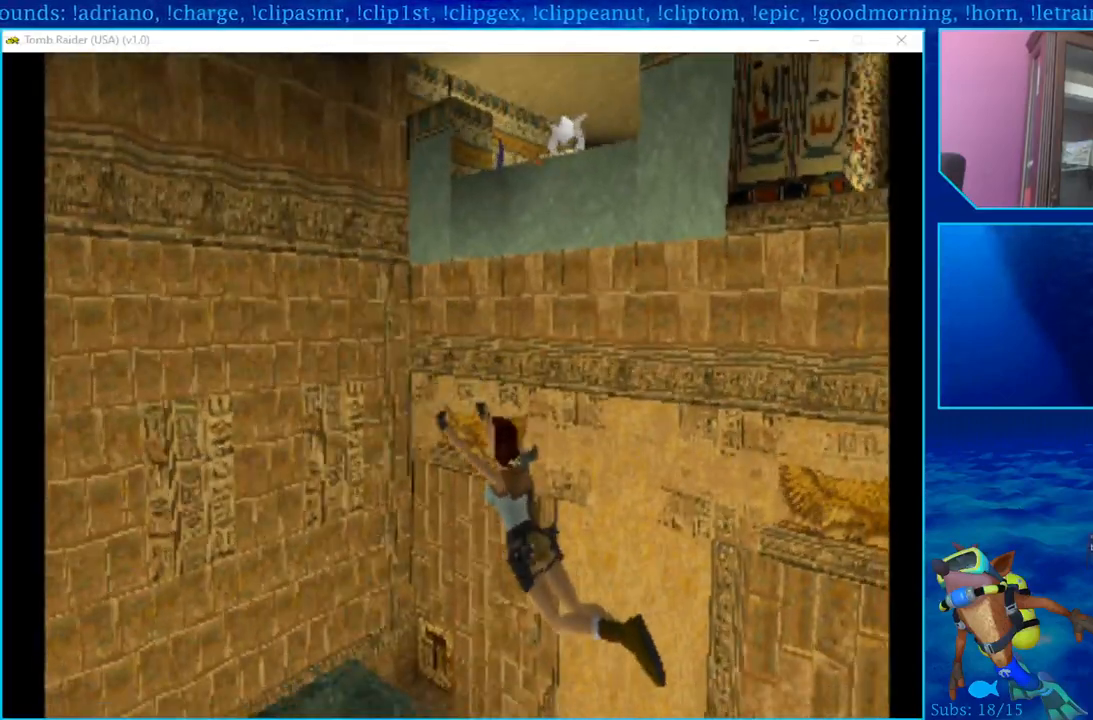
{"buttons": ["CROSS", "DPAD_UP"], "left_stick": "center", "right_stick": "center", "events": []}
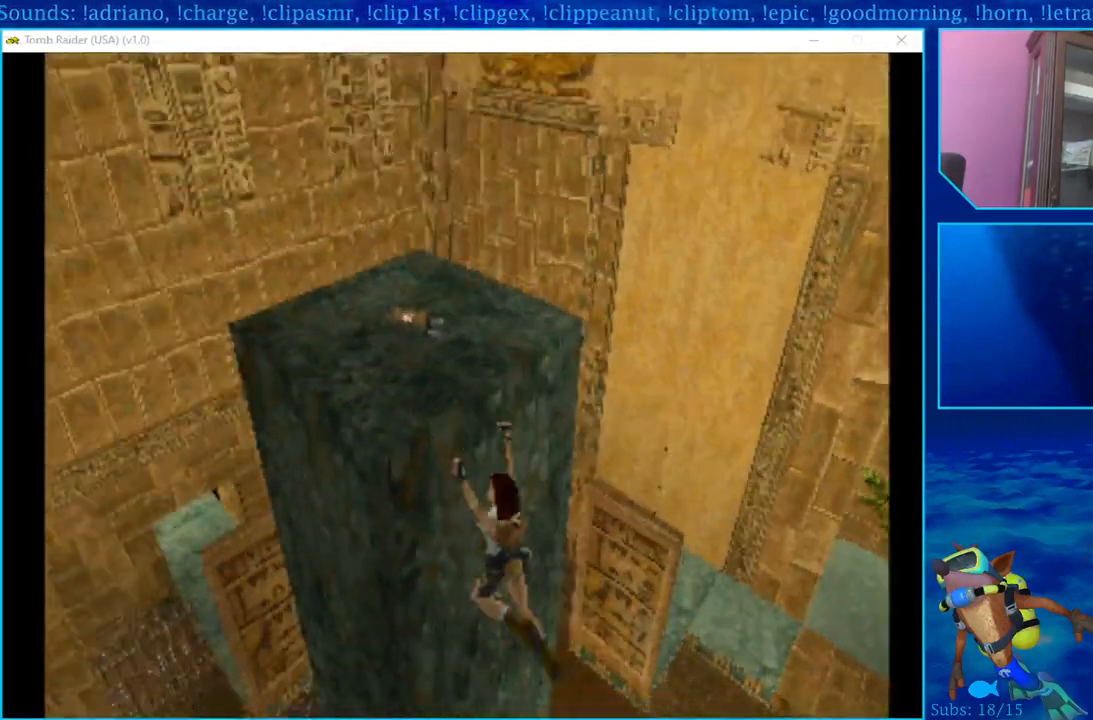
{"buttons": ["CROSS", "DPAD_UP"], "left_stick": "center", "right_stick": "center", "events": []}
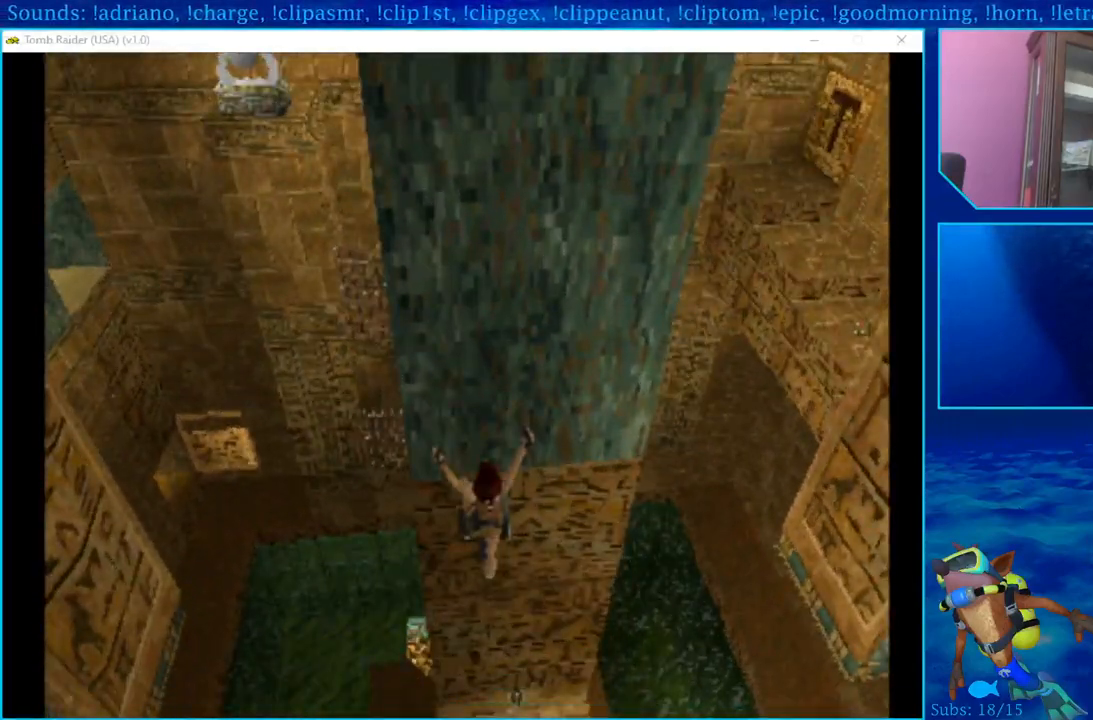
{"buttons": ["CROSS", "DPAD_UP"], "left_stick": "center", "right_stick": "center", "events": []}
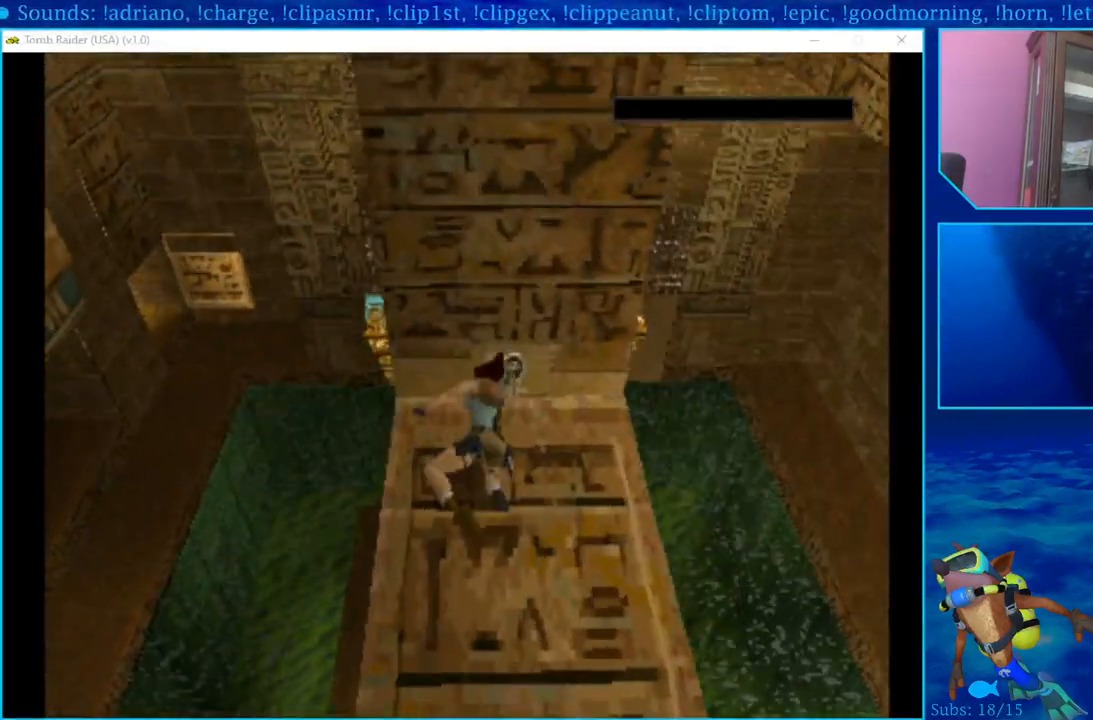
{"buttons": [], "left_stick": "center", "right_stick": "center", "events": [[167, "CROSS", "up"], [200, "DPAD_UP", "up"]]}